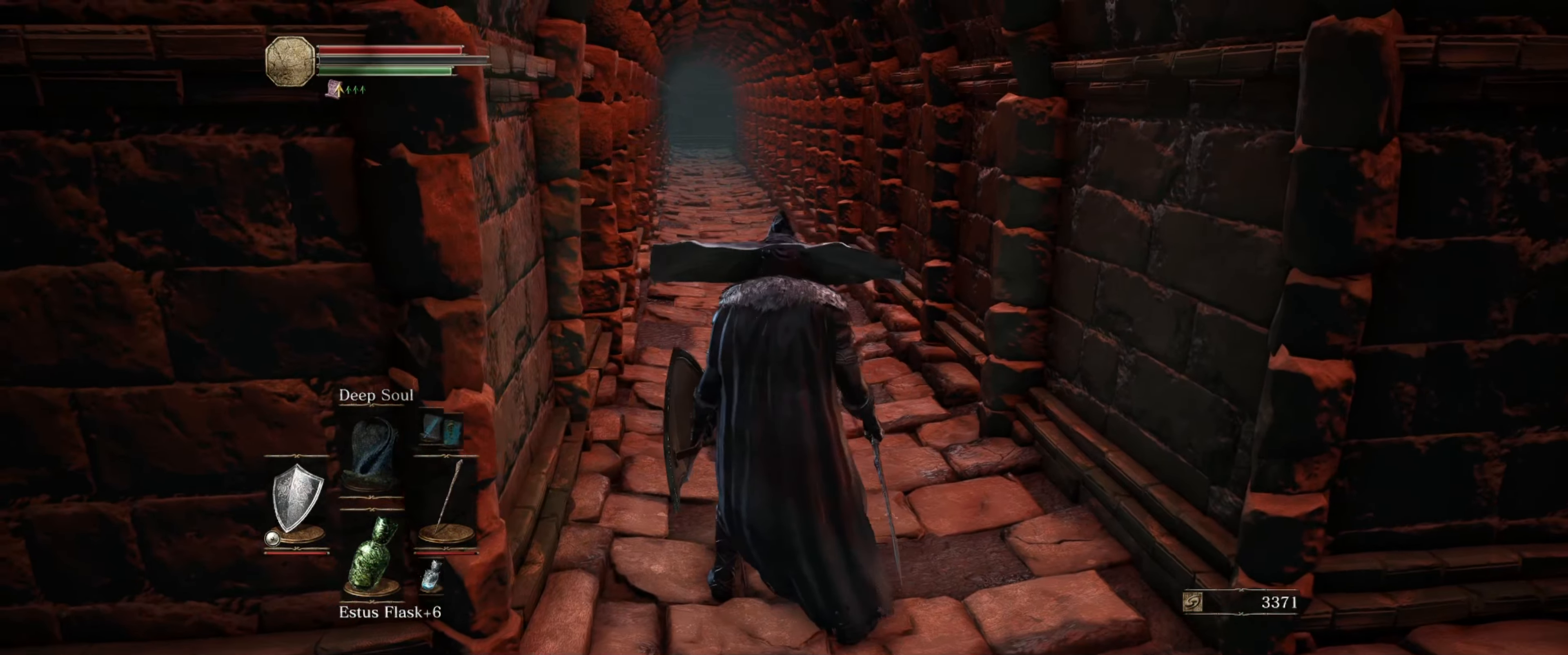
Gameplay with a controller (Xbox layout); each line is a JSON object with the inputs held at the frame after it. "events" lists button and stick changes between this image and that frame as [ms after this image, input, new state], when the widget could be followed in between. Not read: L3 R3.
{"buttons": ["L1"], "left_stick": "up-left", "right_stick": "center", "events": [[367, "L1", "down"], [367, "left_stick", "up-left"], [417, "right_stick", "center"]]}
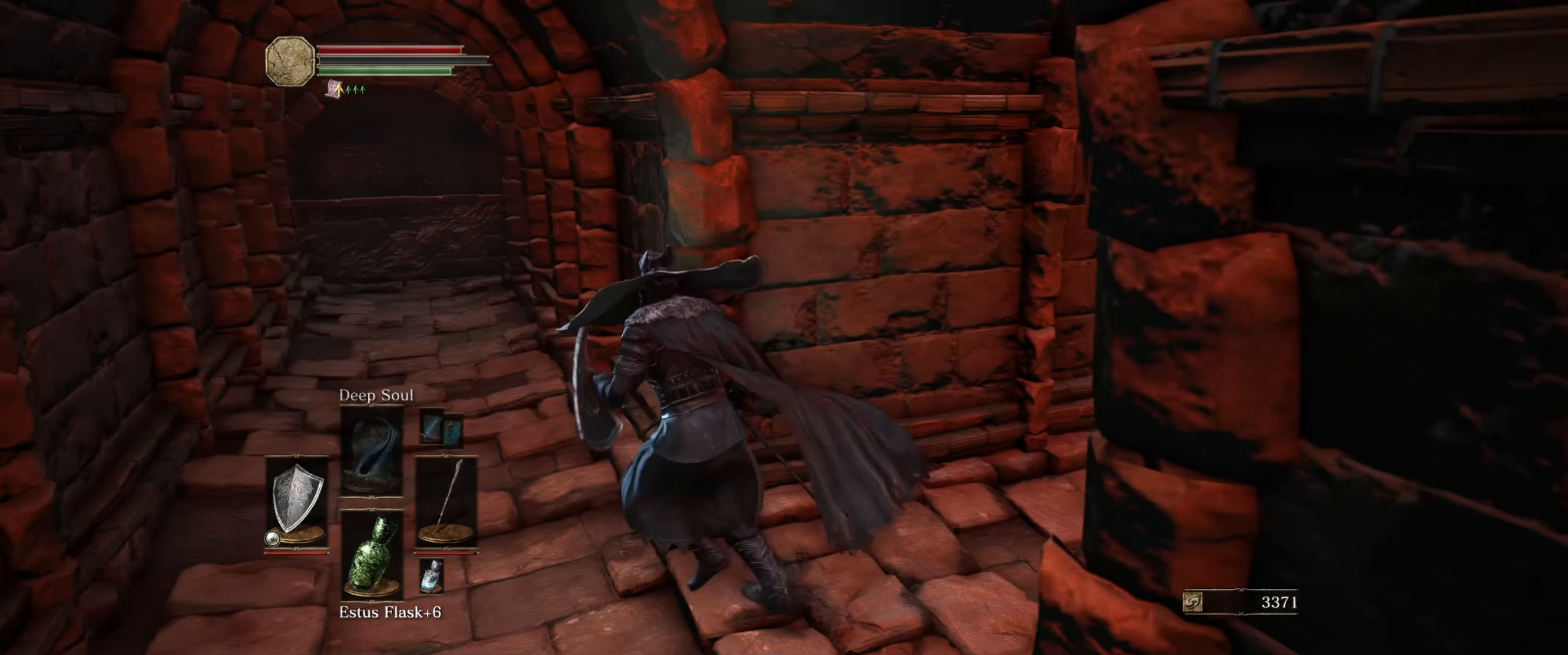
{"buttons": ["L1"], "left_stick": "up", "right_stick": "center", "events": [[450, "left_stick", "up"]]}
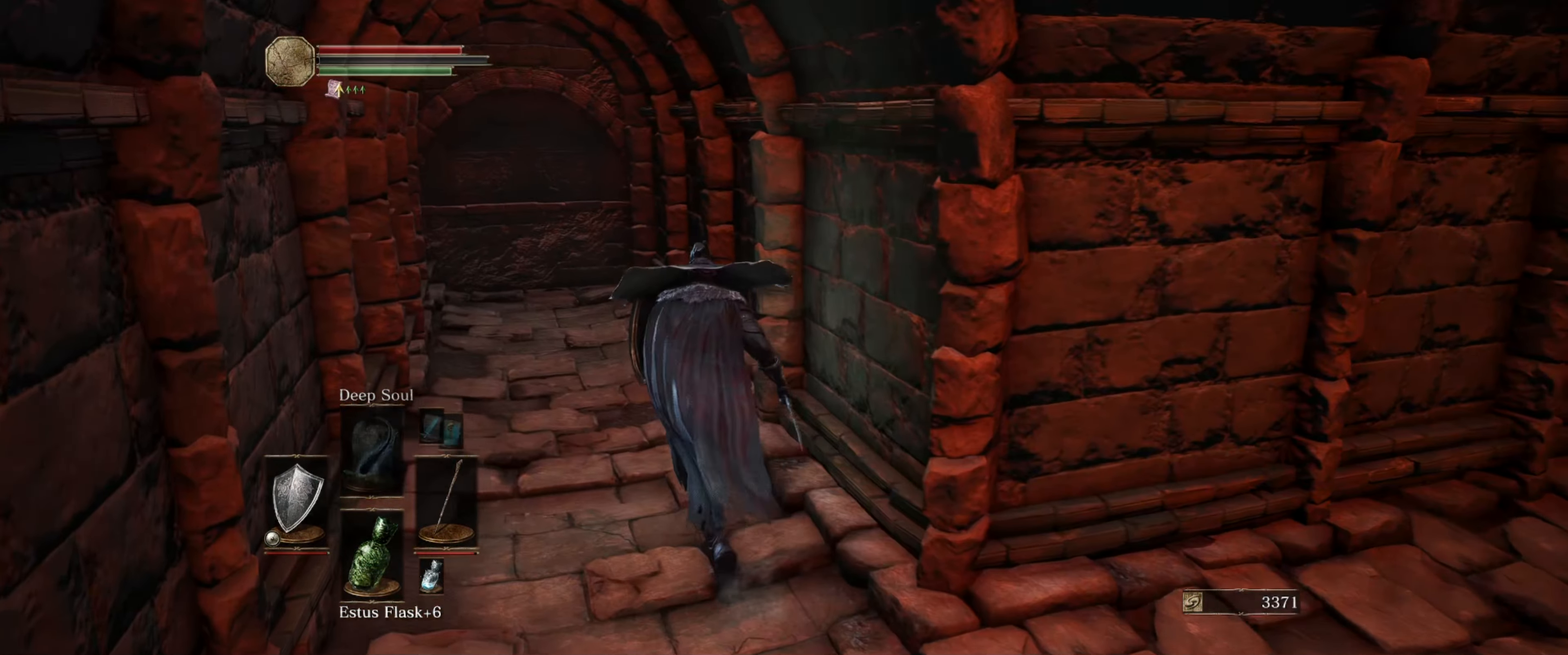
{"buttons": ["L1"], "left_stick": "up", "right_stick": "down-right", "events": [[217, "right_stick", "down-right"]]}
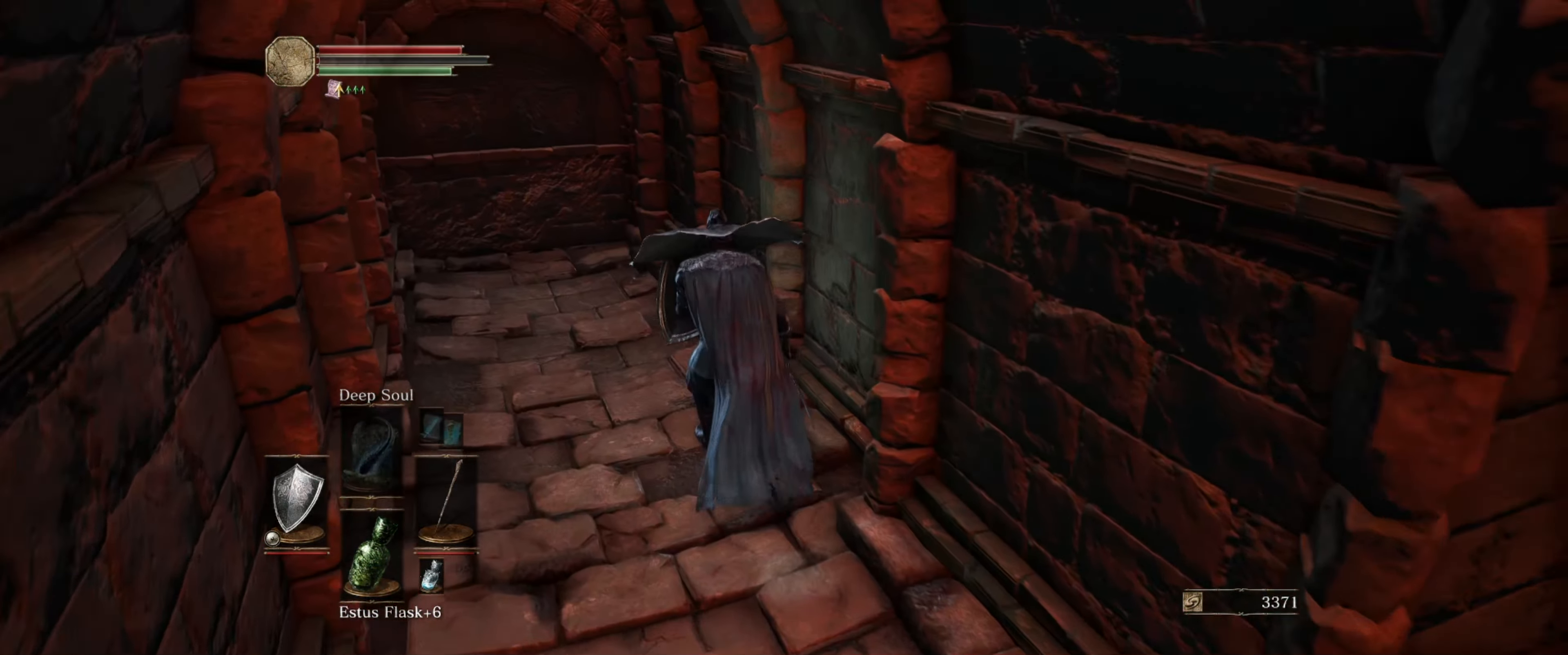
{"buttons": ["L1"], "left_stick": "up-left", "right_stick": "down-right", "events": [[450, "left_stick", "up-left"]]}
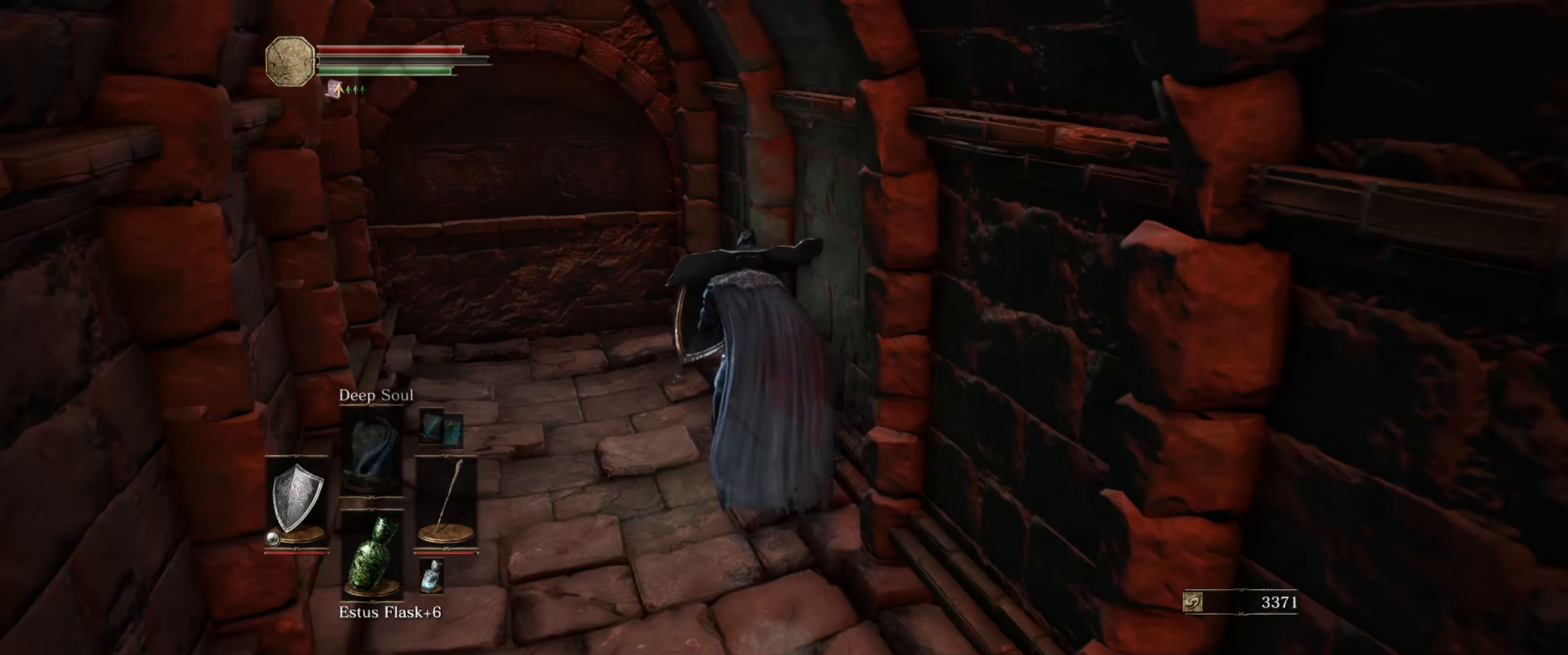
{"buttons": ["L1"], "left_stick": "center", "right_stick": "center", "events": [[33, "right_stick", "center"], [283, "left_stick", "center"]]}
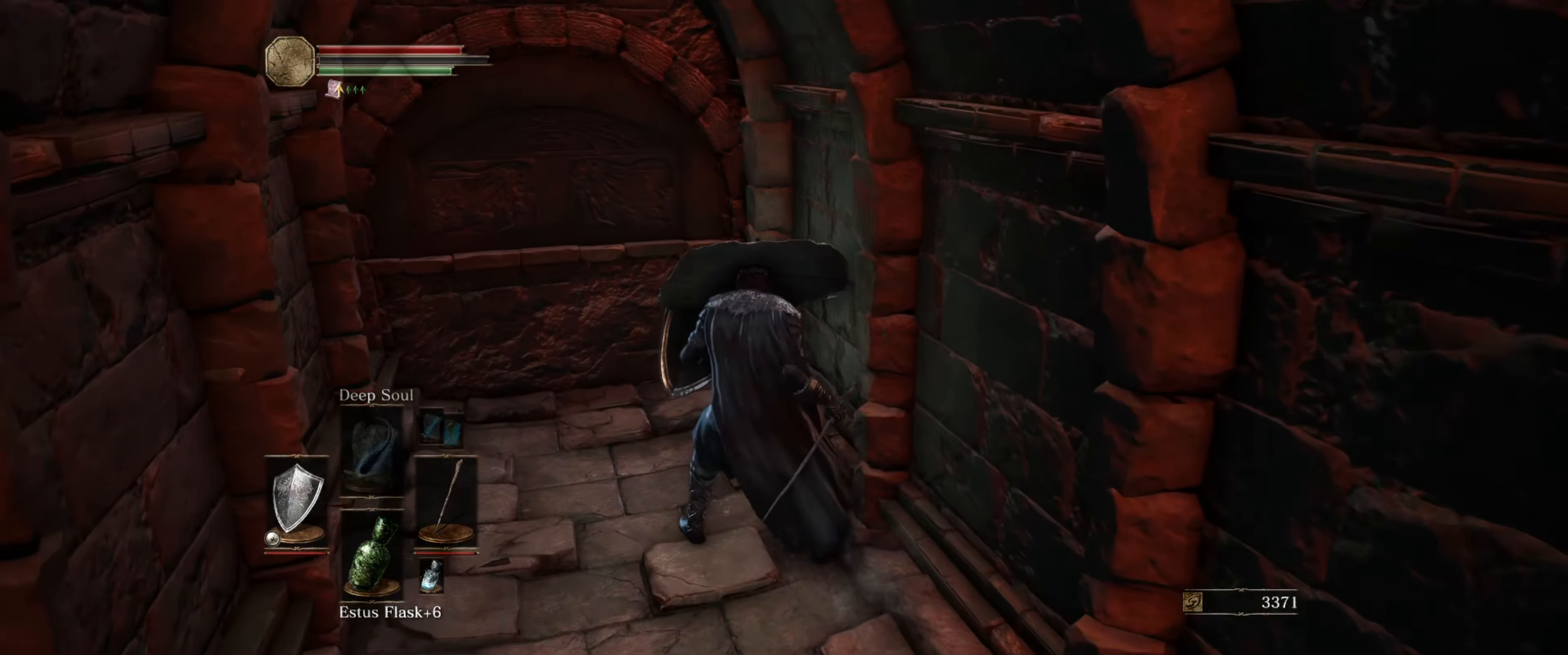
{"buttons": ["L1"], "left_stick": "up-left", "right_stick": "up-left", "events": [[350, "left_stick", "up-left"], [400, "right_stick", "up-left"]]}
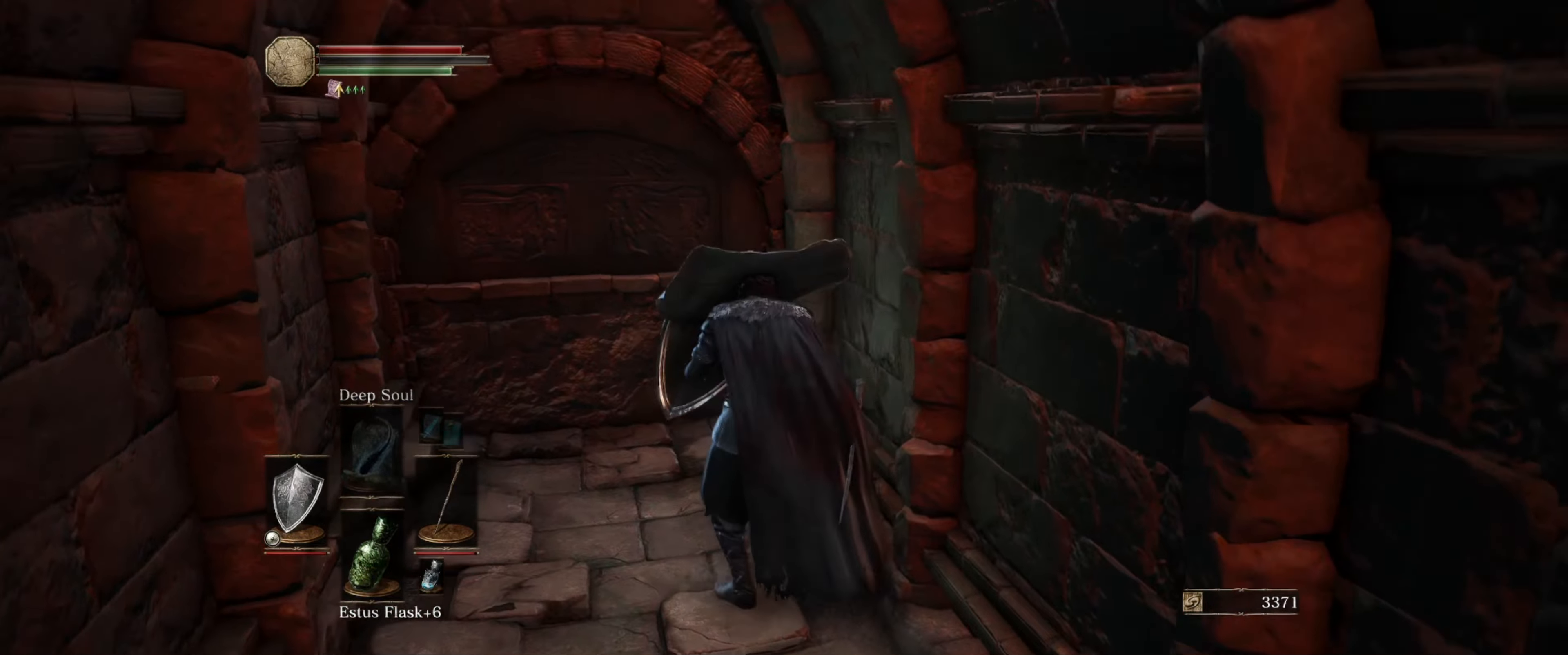
{"buttons": ["L1"], "left_stick": "center", "right_stick": "center", "events": [[200, "right_stick", "up"], [217, "left_stick", "center"], [500, "right_stick", "center"]]}
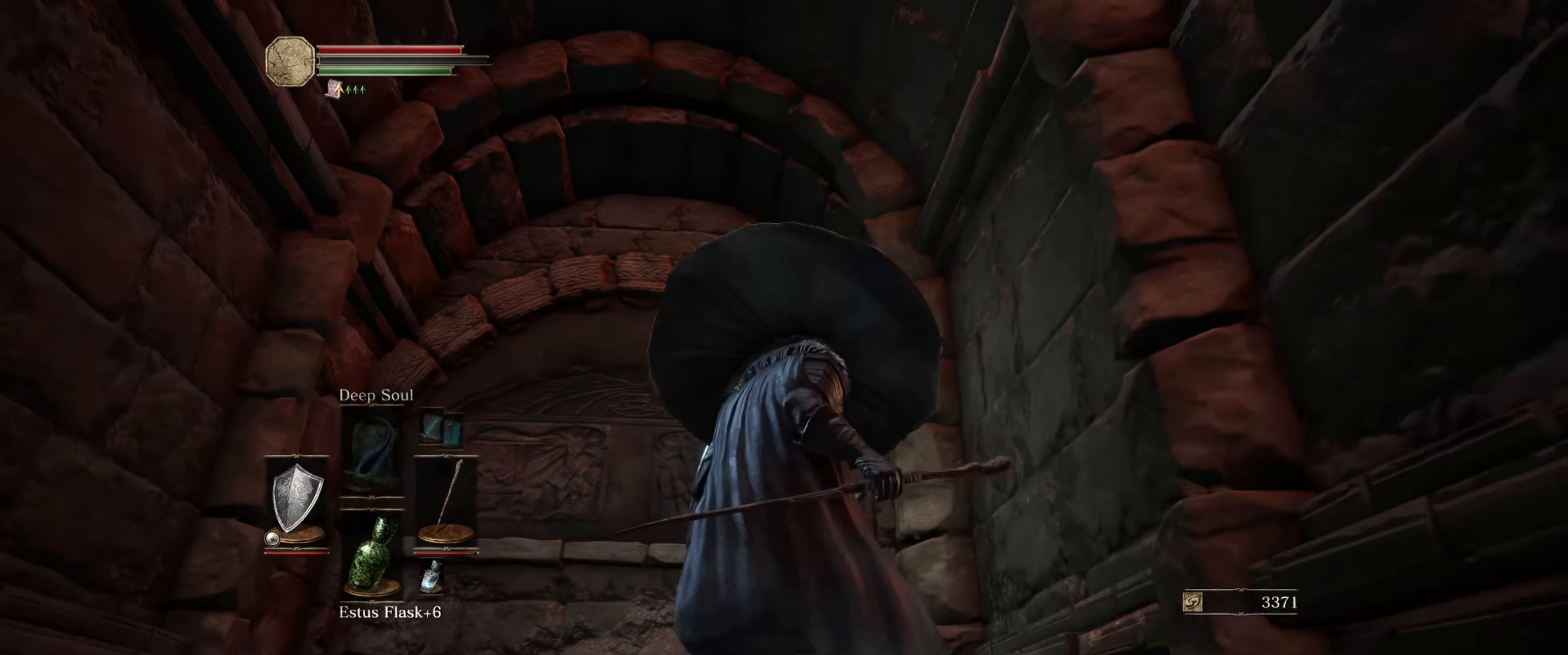
{"buttons": ["L1"], "left_stick": "up", "right_stick": "down-left", "events": [[34, "left_stick", "up-left"], [217, "right_stick", "down-left"], [350, "left_stick", "up"]]}
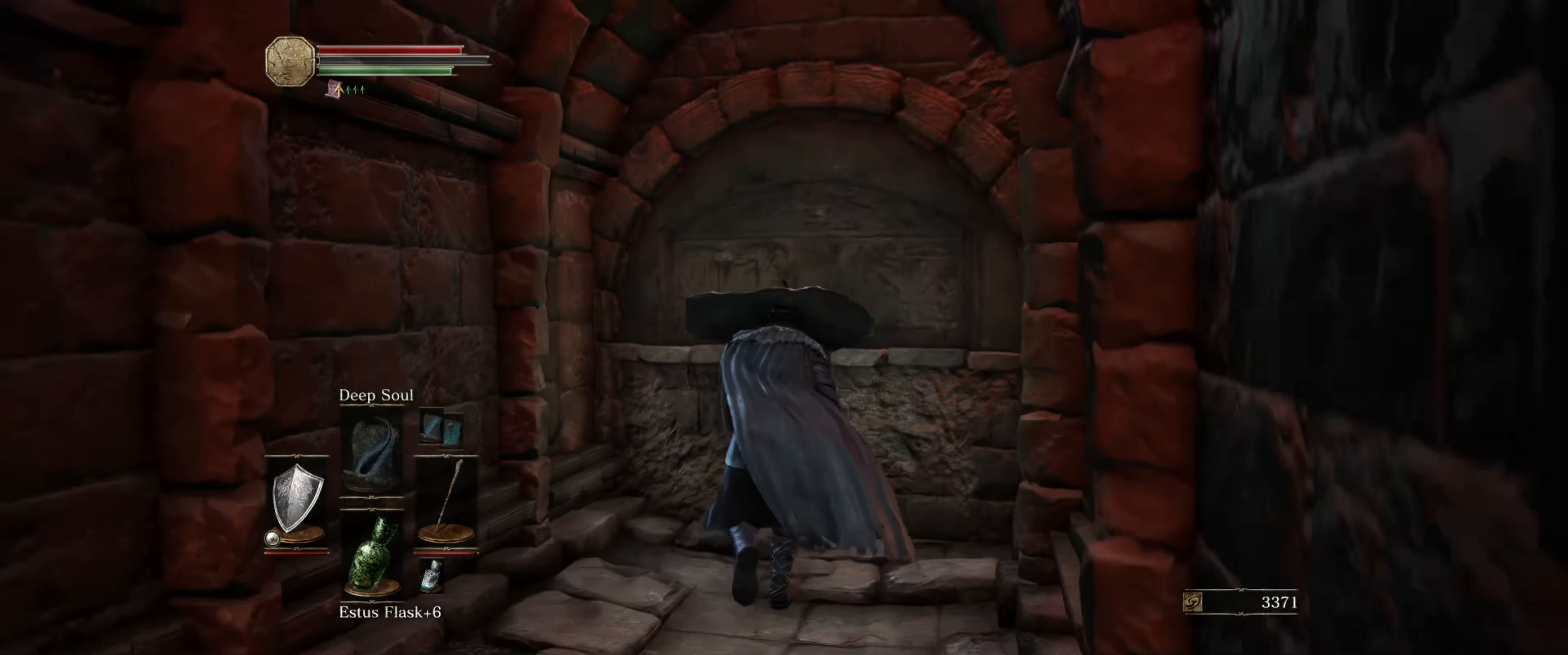
{"buttons": ["L1"], "left_stick": "center", "right_stick": "center", "events": [[34, "right_stick", "down"], [100, "left_stick", "center"], [167, "right_stick", "center"]]}
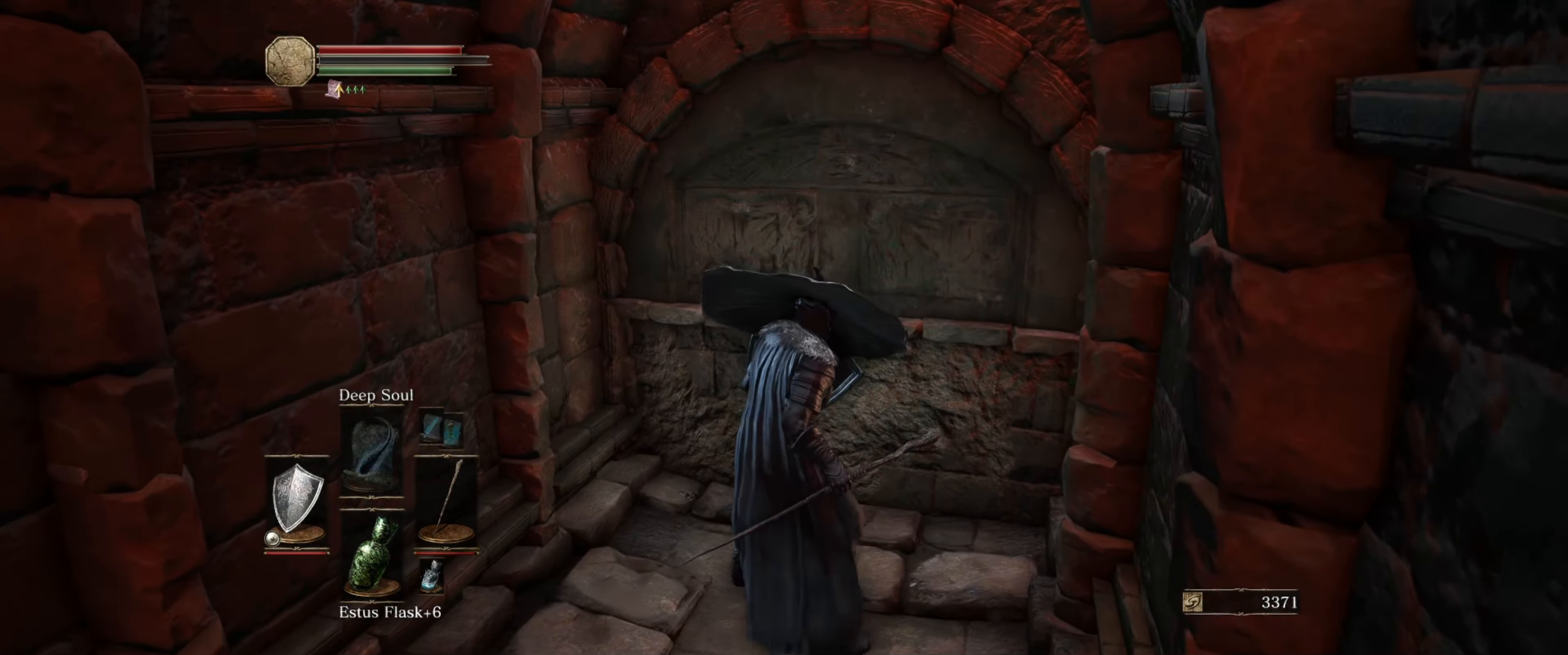
{"buttons": ["L1"], "left_stick": "center", "right_stick": "center", "events": []}
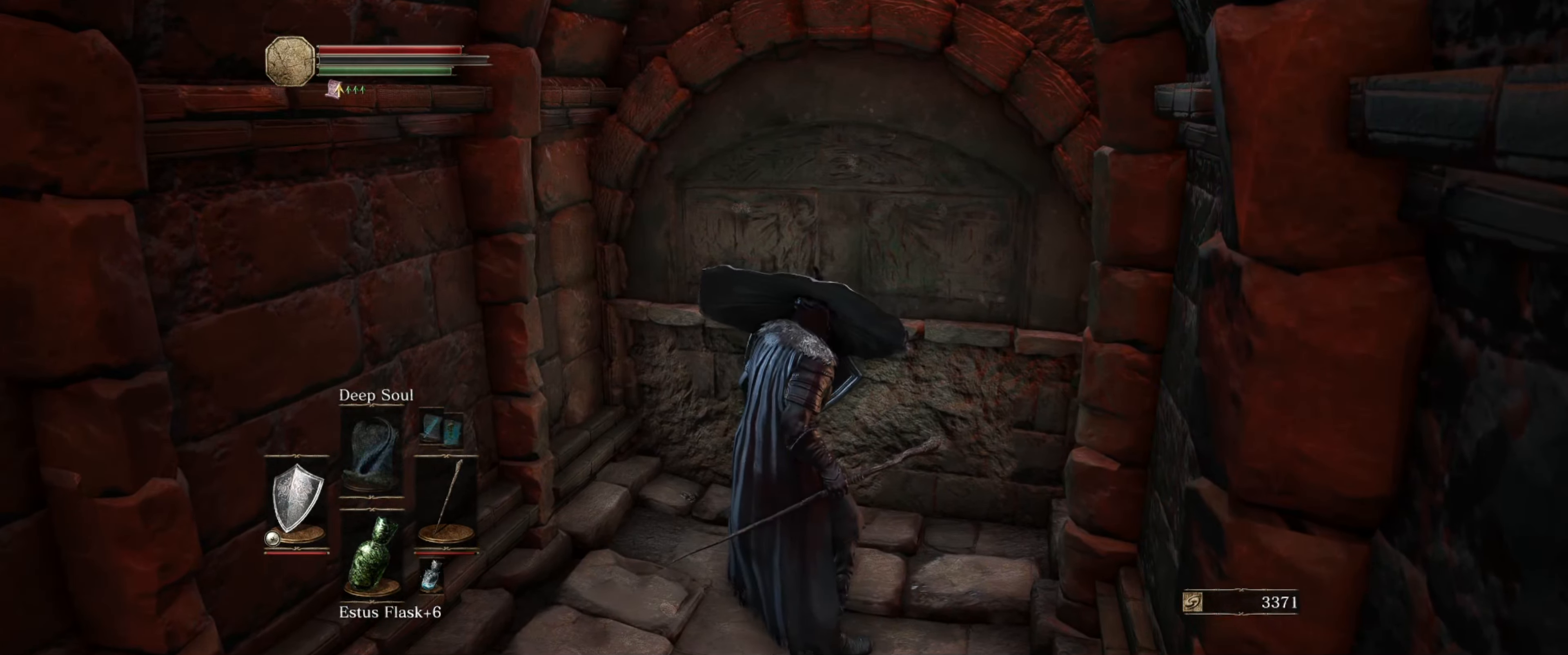
{"buttons": ["L1"], "left_stick": "center", "right_stick": "center", "events": [[17, "DPAD_RIGHT", "down"], [167, "DPAD_RIGHT", "up"]]}
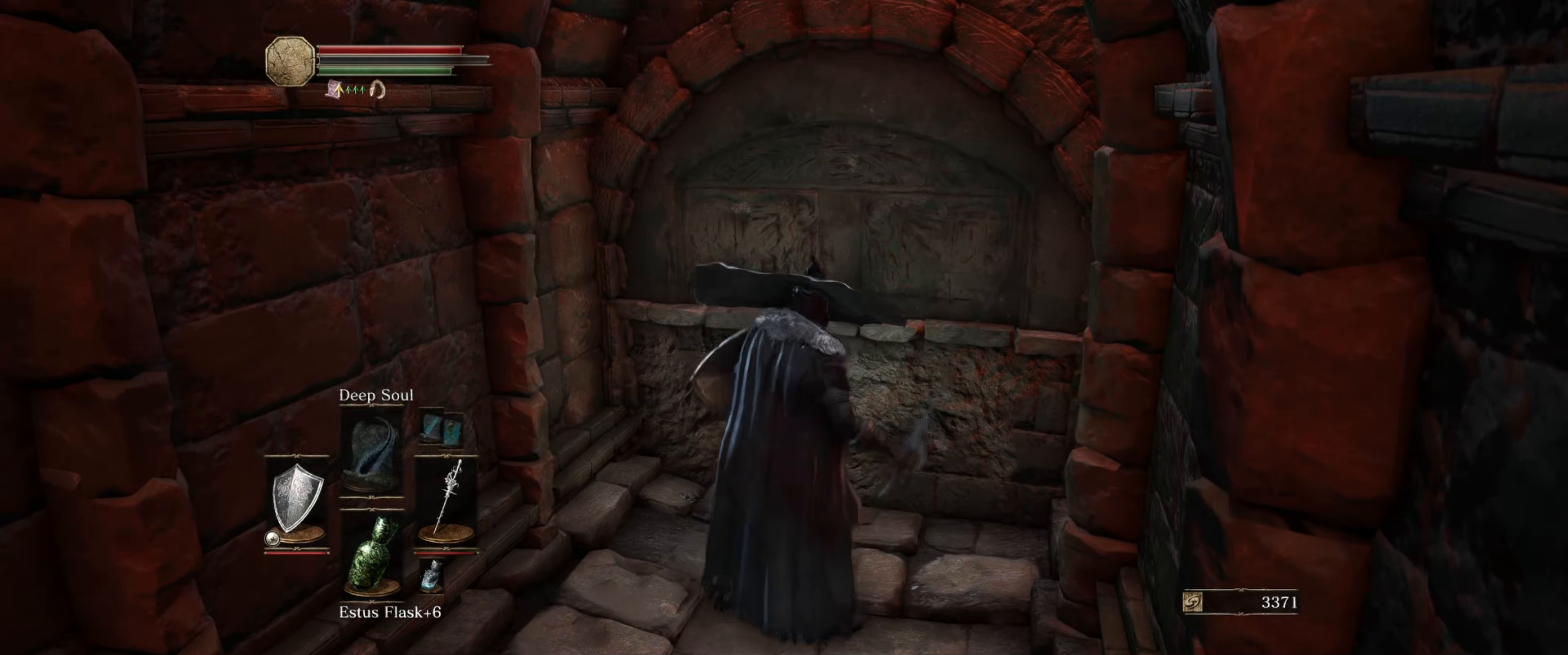
{"buttons": [], "left_stick": "center", "right_stick": "center", "events": [[17, "L1", "up"], [150, "R1", "down"], [267, "R1", "up"]]}
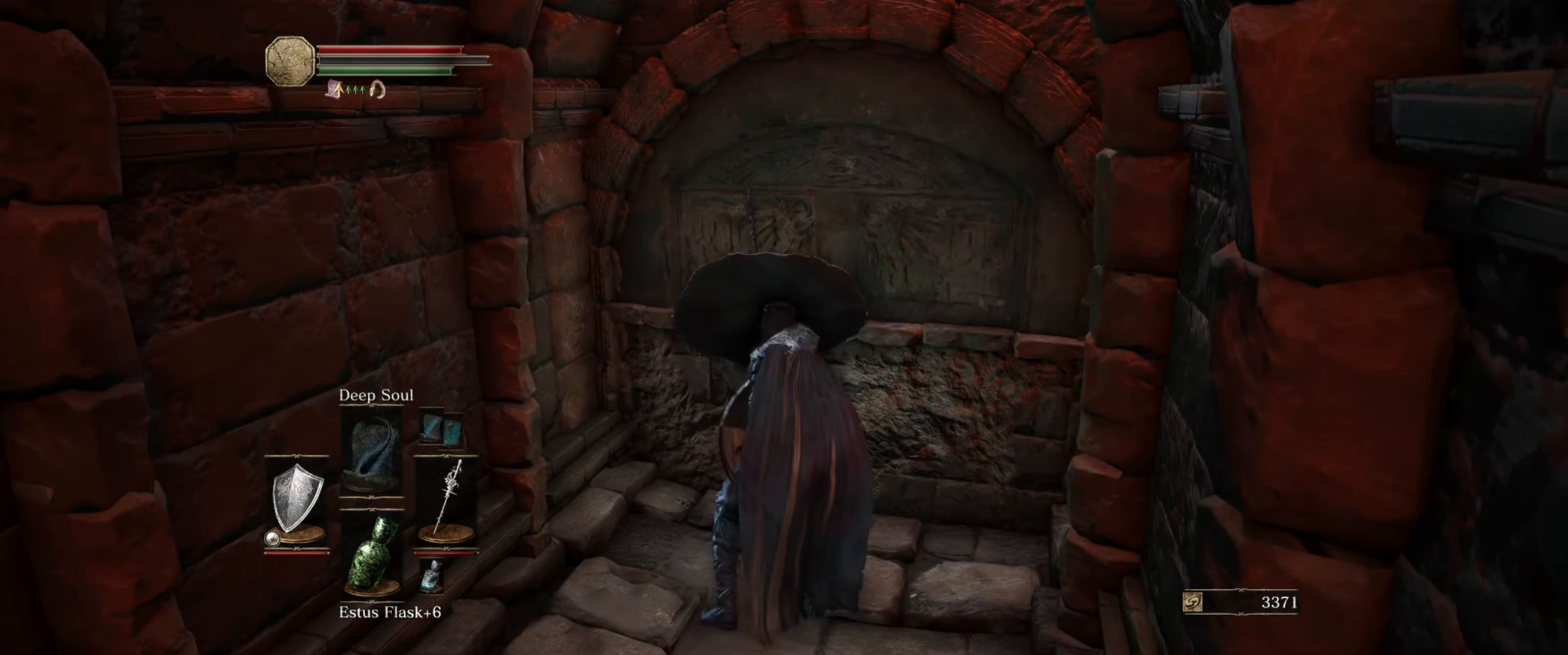
{"buttons": [], "left_stick": "center", "right_stick": "center", "events": [[167, "right_stick", "right"], [350, "right_stick", "center"]]}
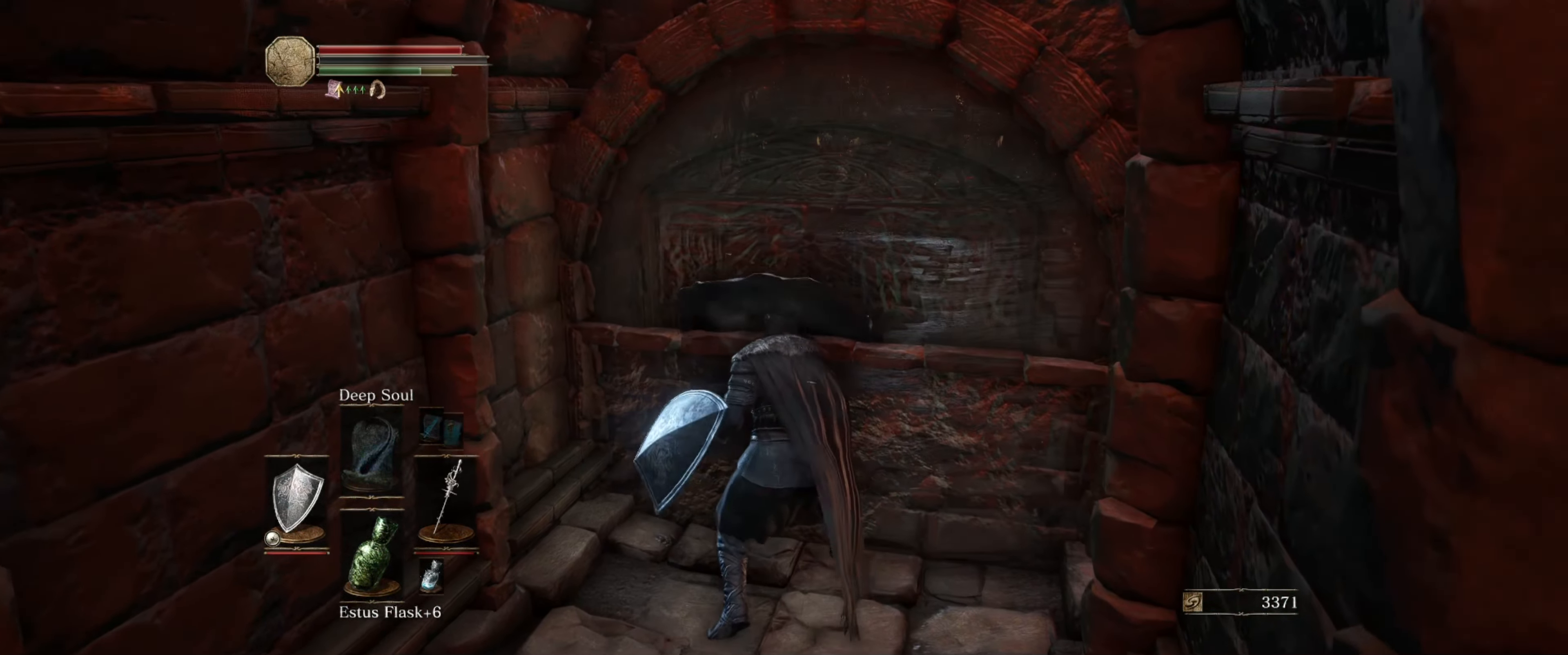
{"buttons": [], "left_stick": "center", "right_stick": "center", "events": []}
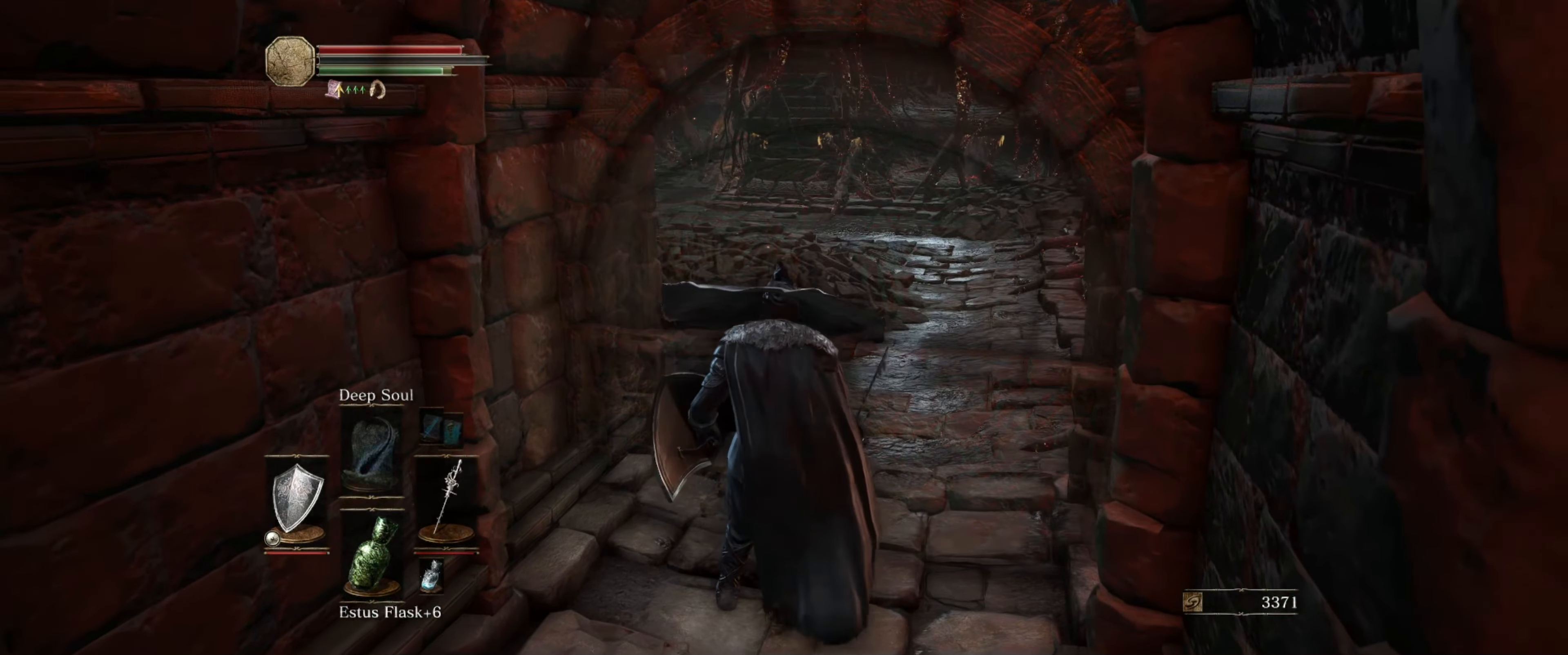
{"buttons": ["L1"], "left_stick": "center", "right_stick": "center", "events": [[100, "L1", "down"], [100, "right_stick", "right"], [284, "right_stick", "up-right"], [450, "right_stick", "center"]]}
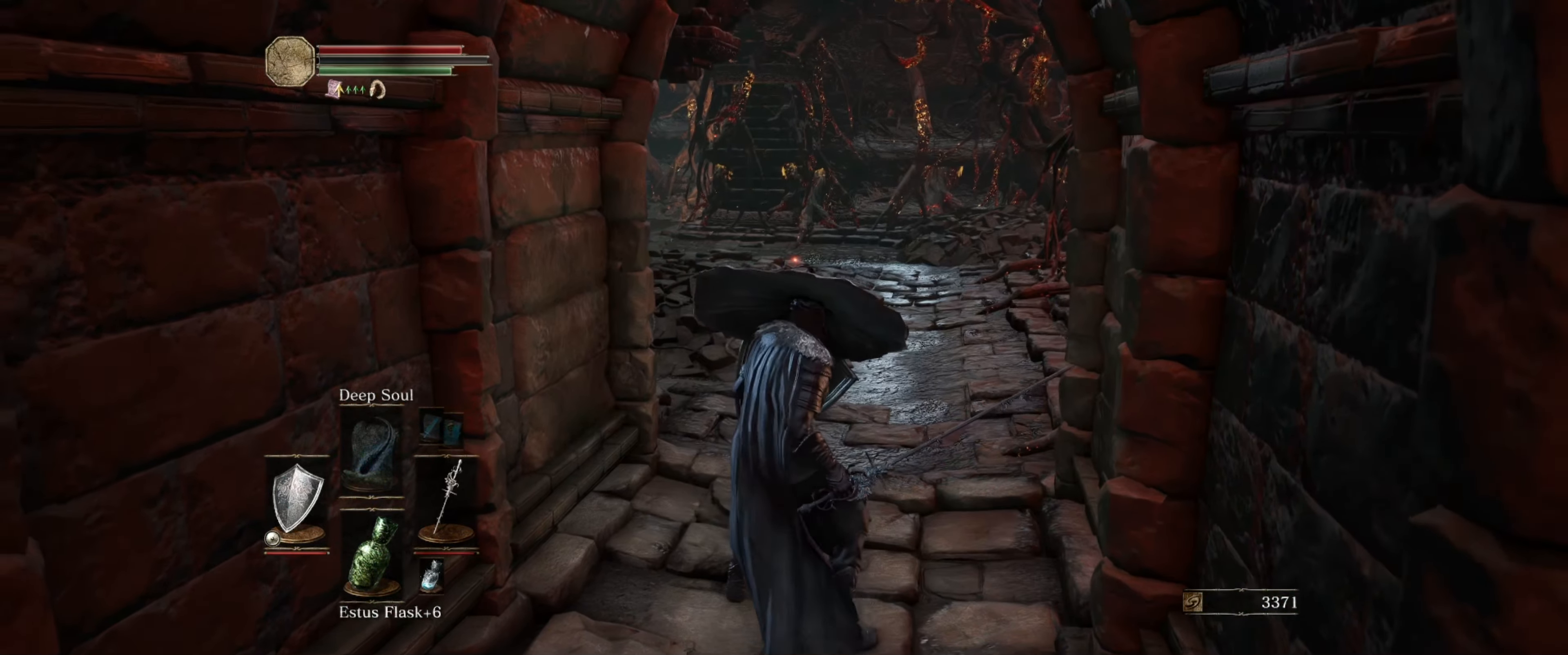
{"buttons": ["L1"], "left_stick": "up", "right_stick": "right", "events": [[450, "left_stick", "up"], [450, "right_stick", "right"]]}
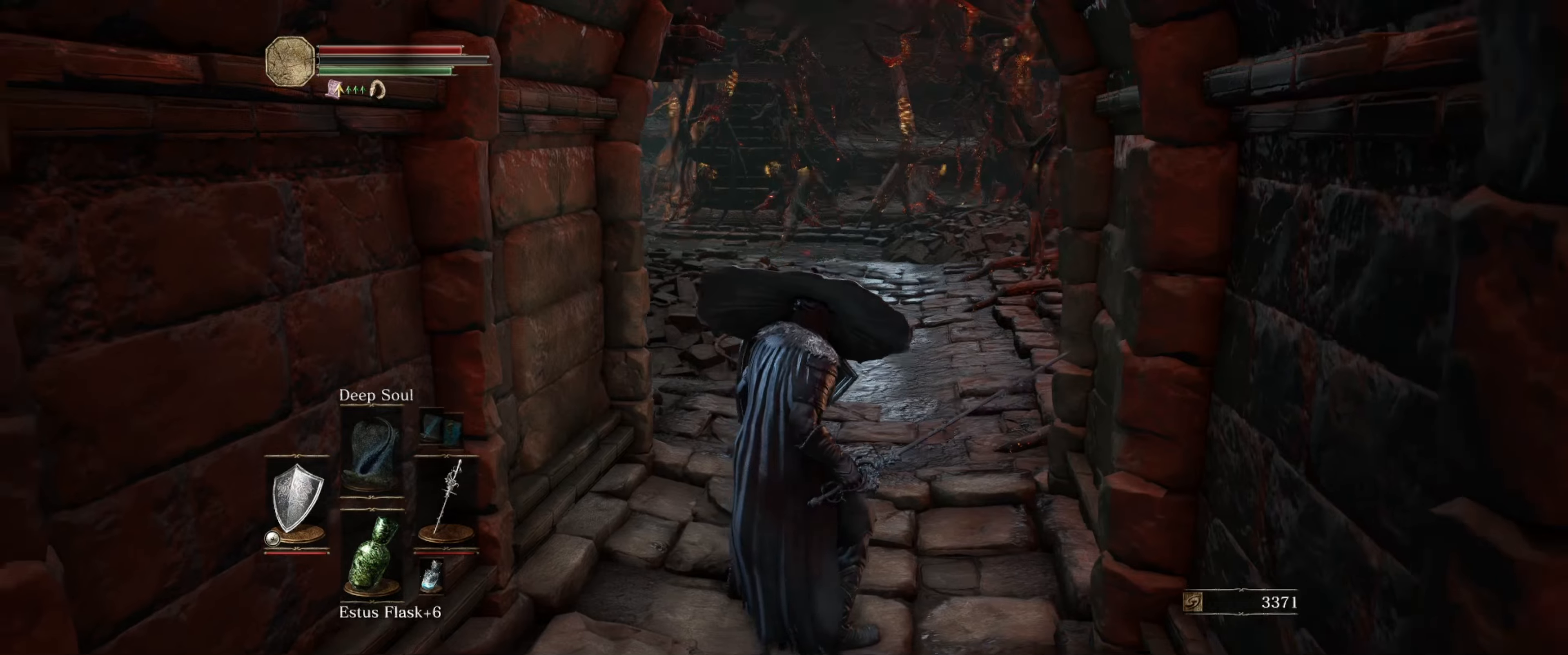
{"buttons": ["L1"], "left_stick": "up", "right_stick": "center", "events": [[133, "right_stick", "center"]]}
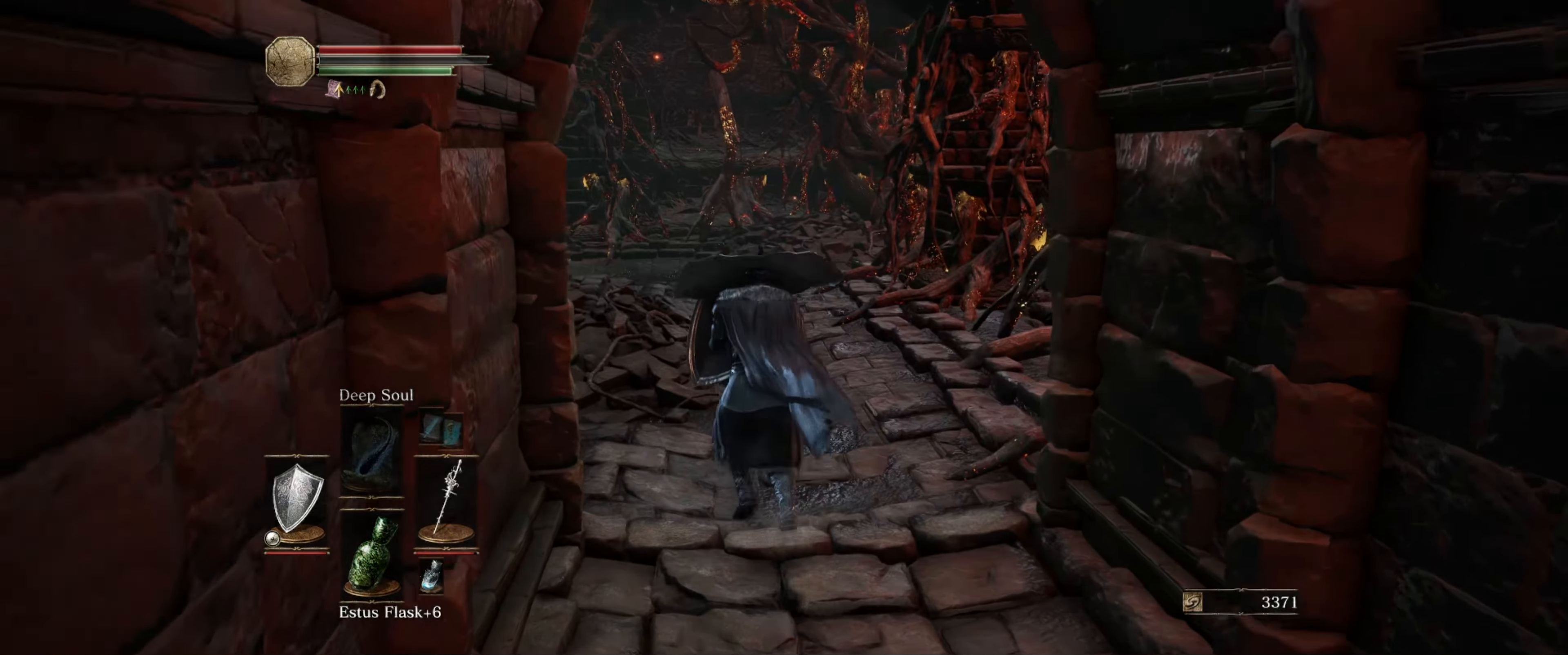
{"buttons": ["L1"], "left_stick": "up", "right_stick": "left", "events": [[33, "right_stick", "left"]]}
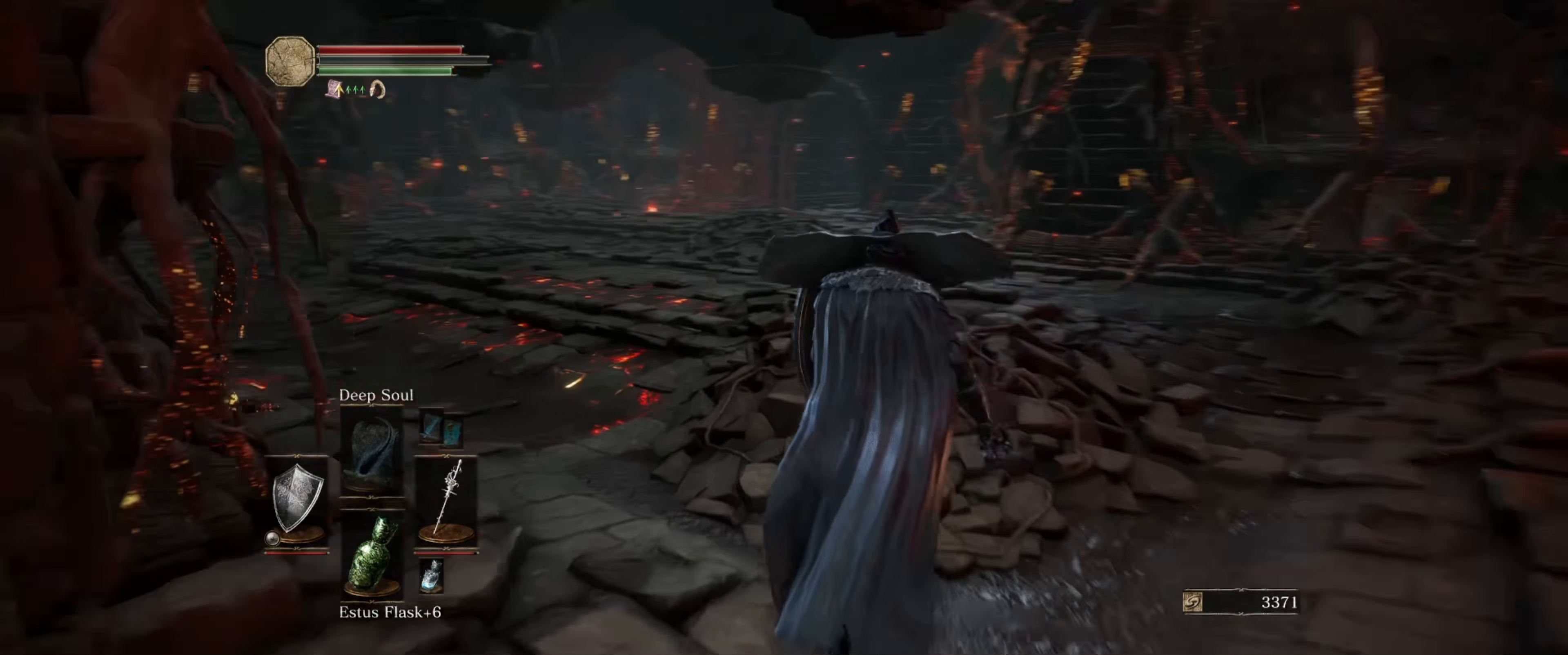
{"buttons": ["L1"], "left_stick": "center", "right_stick": "center", "events": [[183, "right_stick", "center"], [216, "left_stick", "center"]]}
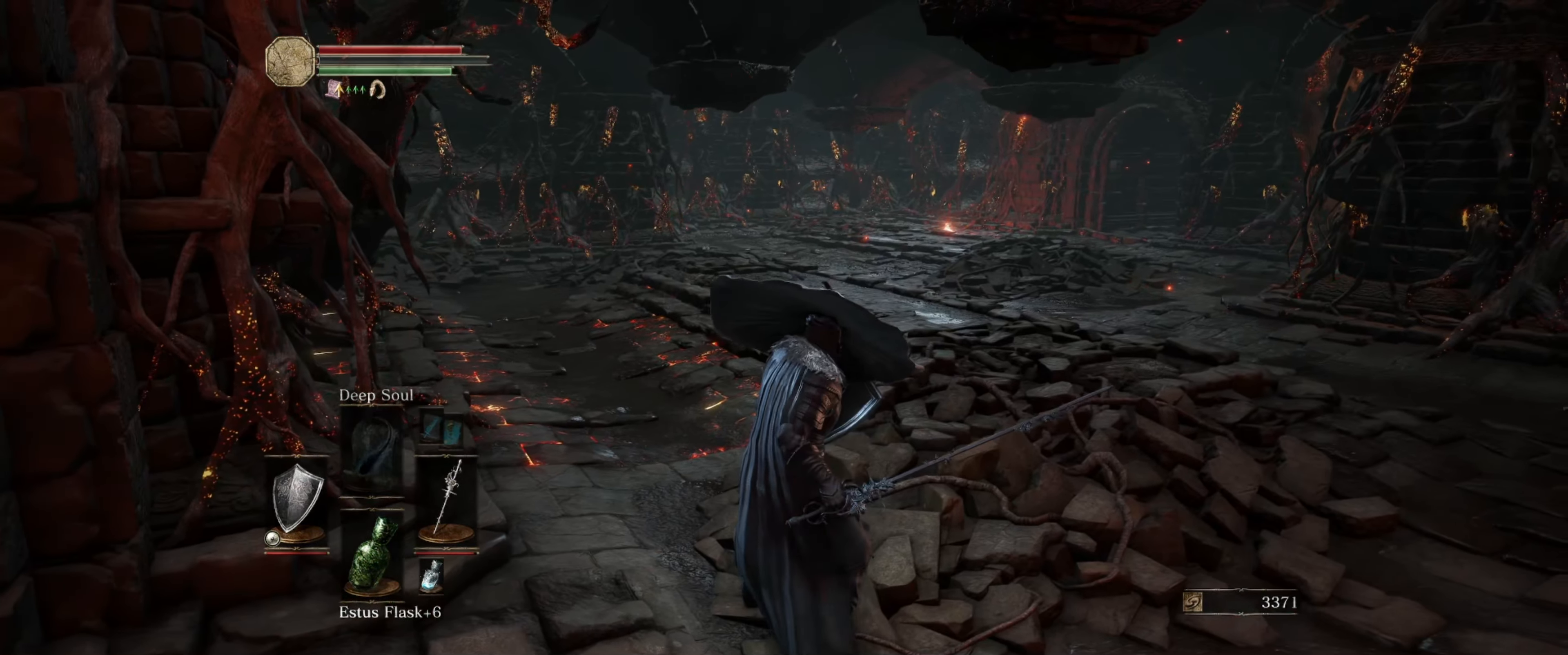
{"buttons": ["L1"], "left_stick": "right", "right_stick": "left", "events": [[250, "right_stick", "left"], [283, "left_stick", "right"]]}
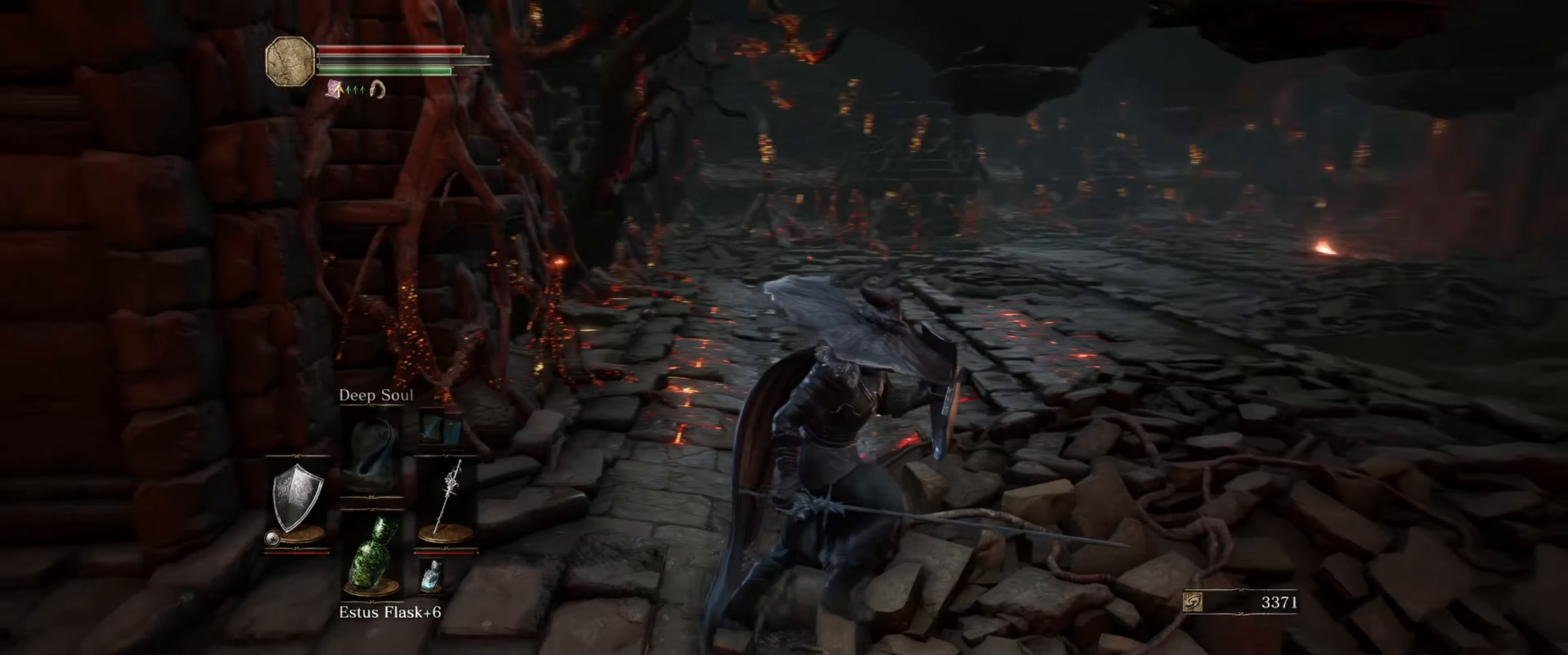
{"buttons": ["L1"], "left_stick": "up-right", "right_stick": "left", "events": [[150, "left_stick", "up-right"]]}
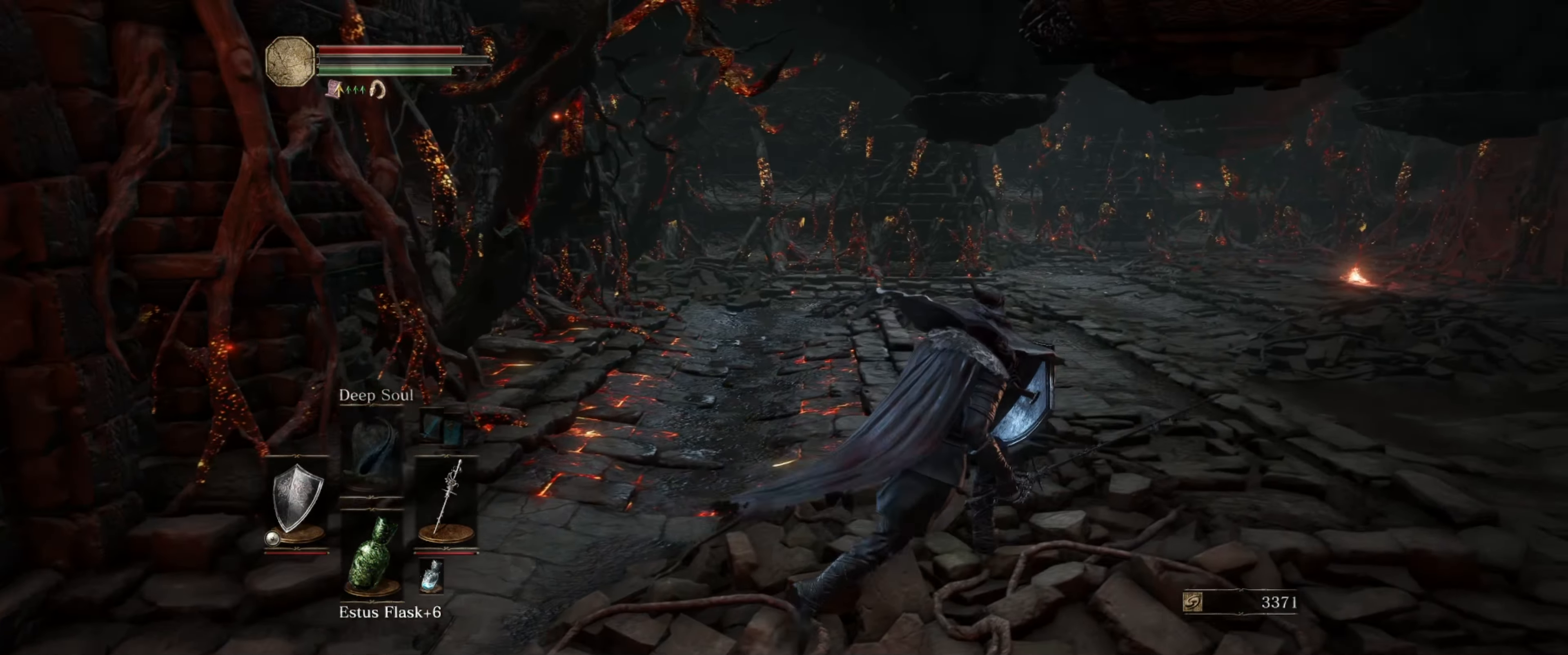
{"buttons": ["L1"], "left_stick": "up-right", "right_stick": "left", "events": []}
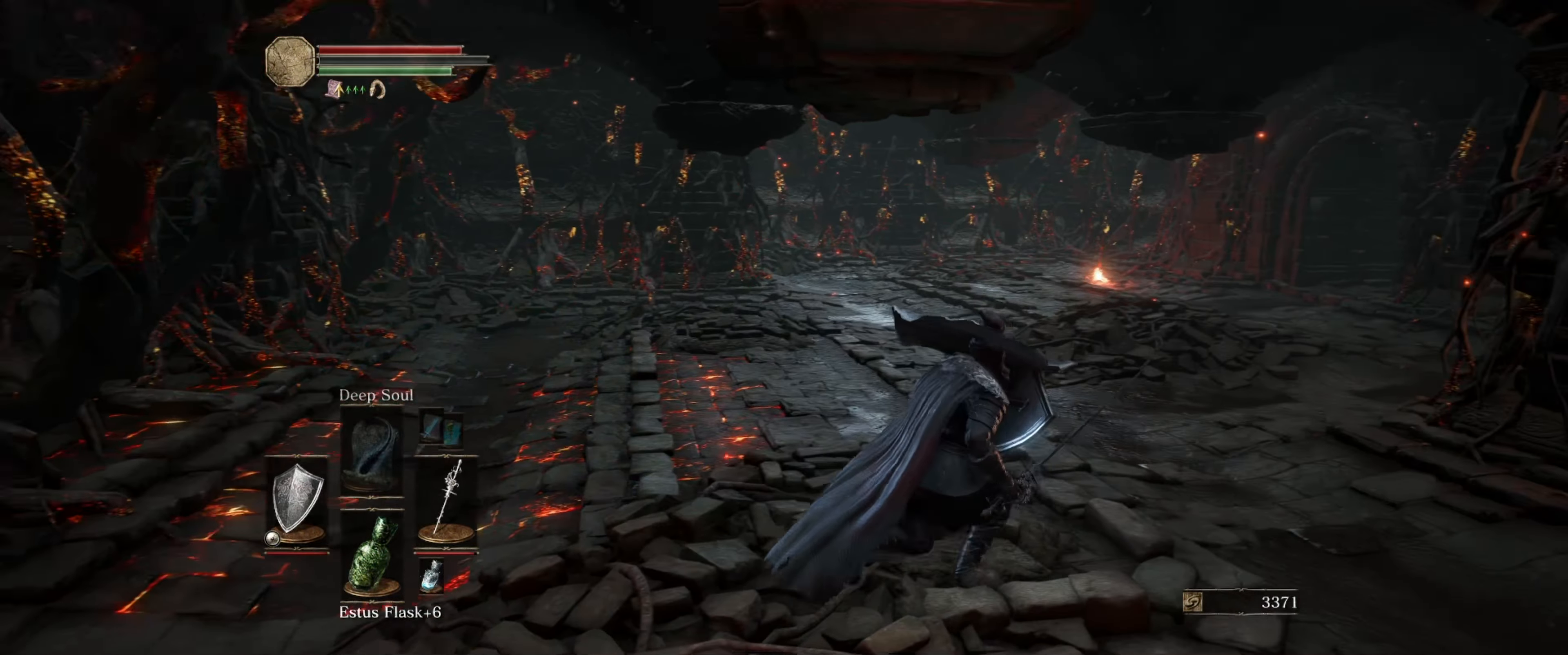
{"buttons": ["L1"], "left_stick": "up", "right_stick": "left", "events": [[233, "left_stick", "up"]]}
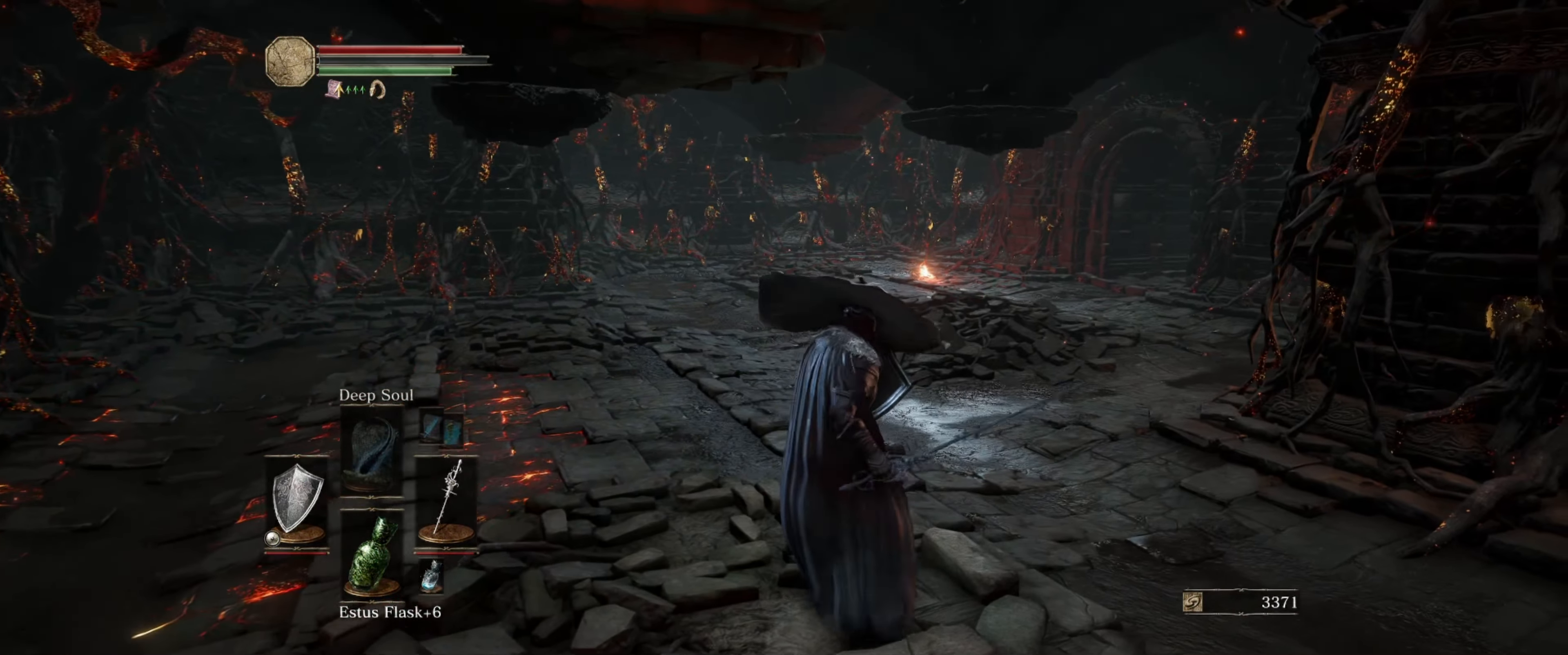
{"buttons": ["L1"], "left_stick": "up", "right_stick": "left", "events": []}
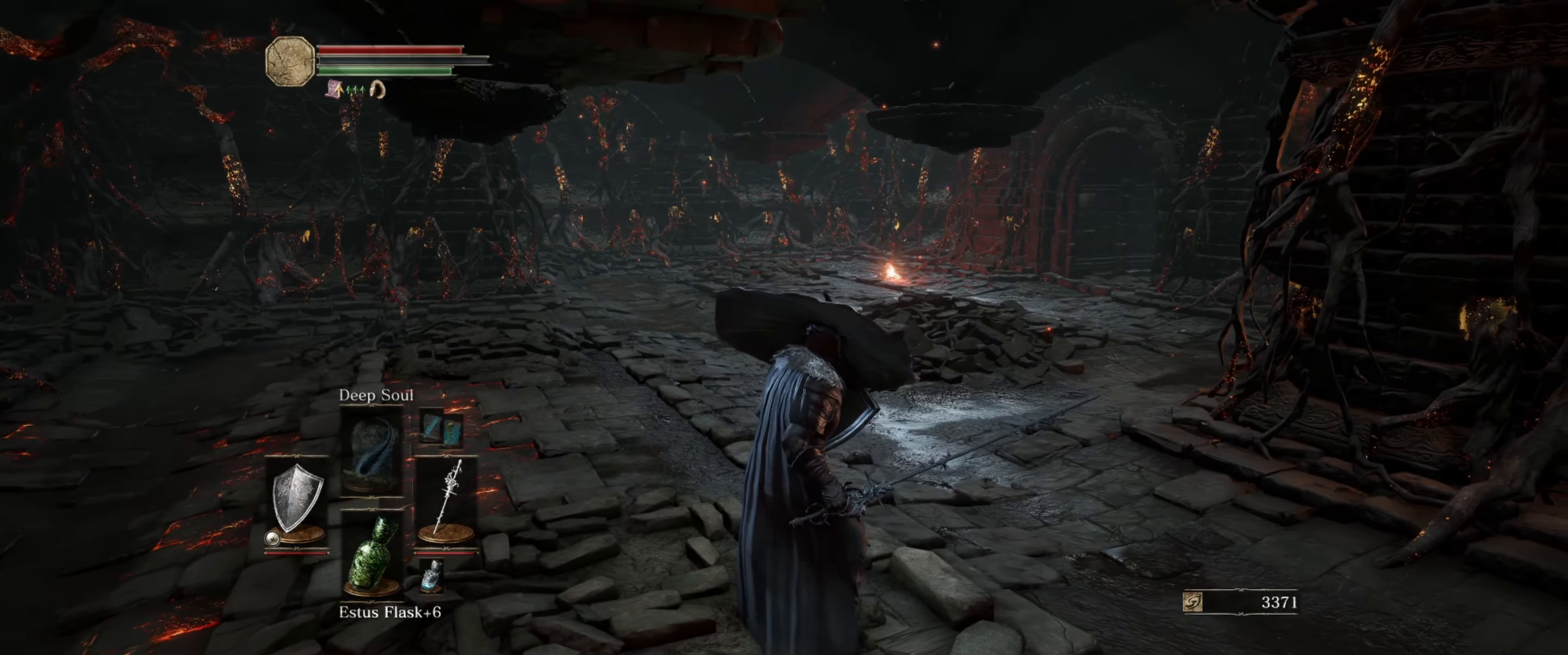
{"buttons": ["L1"], "left_stick": "up", "right_stick": "left", "events": []}
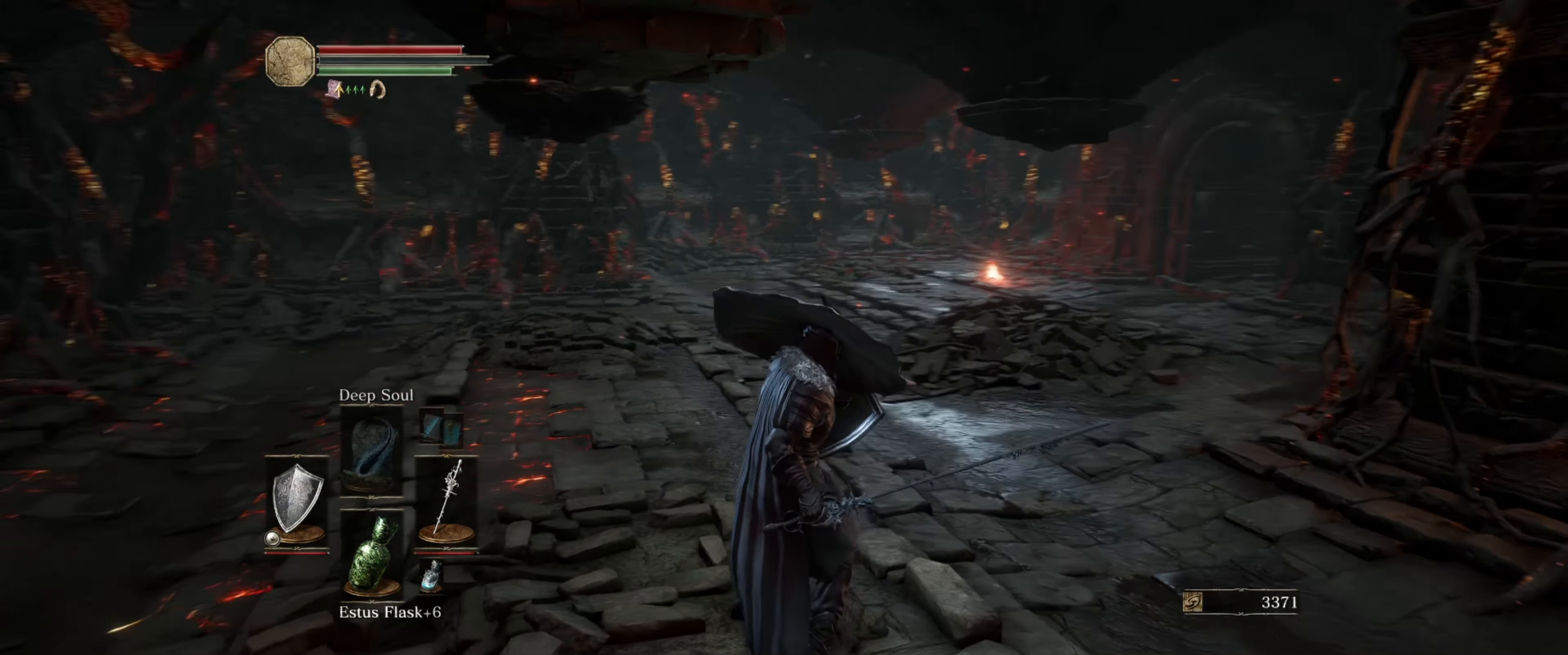
{"buttons": ["L1"], "left_stick": "center", "right_stick": "left", "events": [[233, "left_stick", "center"]]}
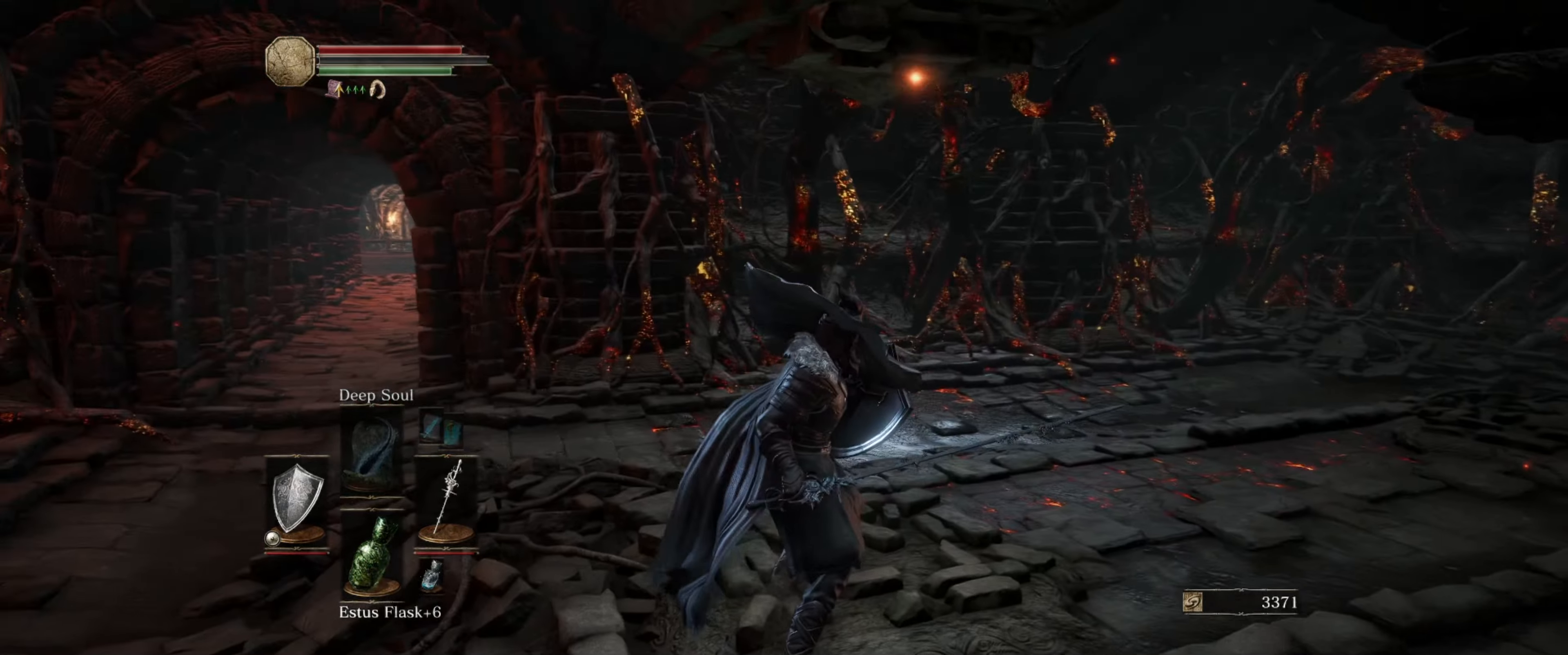
{"buttons": ["L1"], "left_stick": "up-left", "right_stick": "center", "events": [[17, "right_stick", "center"], [450, "left_stick", "up-left"]]}
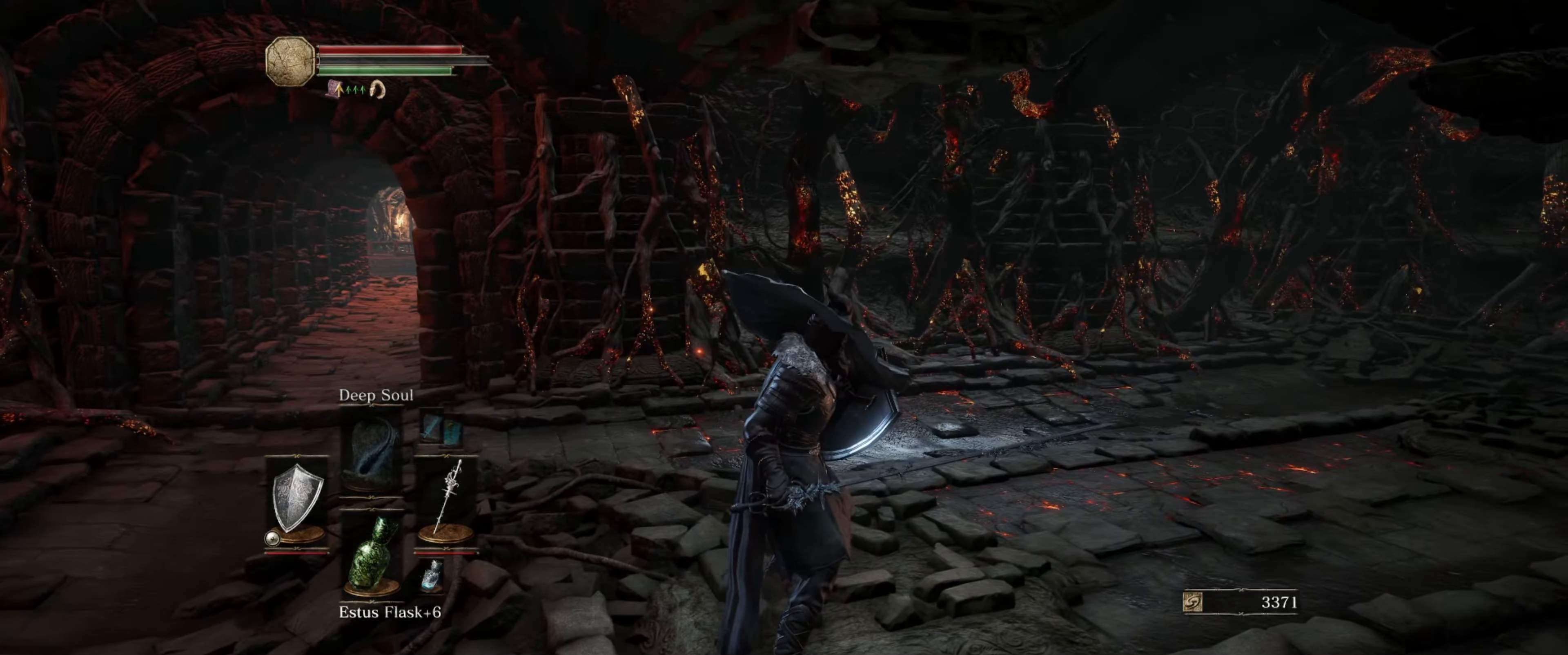
{"buttons": ["L1"], "left_stick": "center", "right_stick": "right", "events": [[167, "right_stick", "right"], [183, "left_stick", "center"]]}
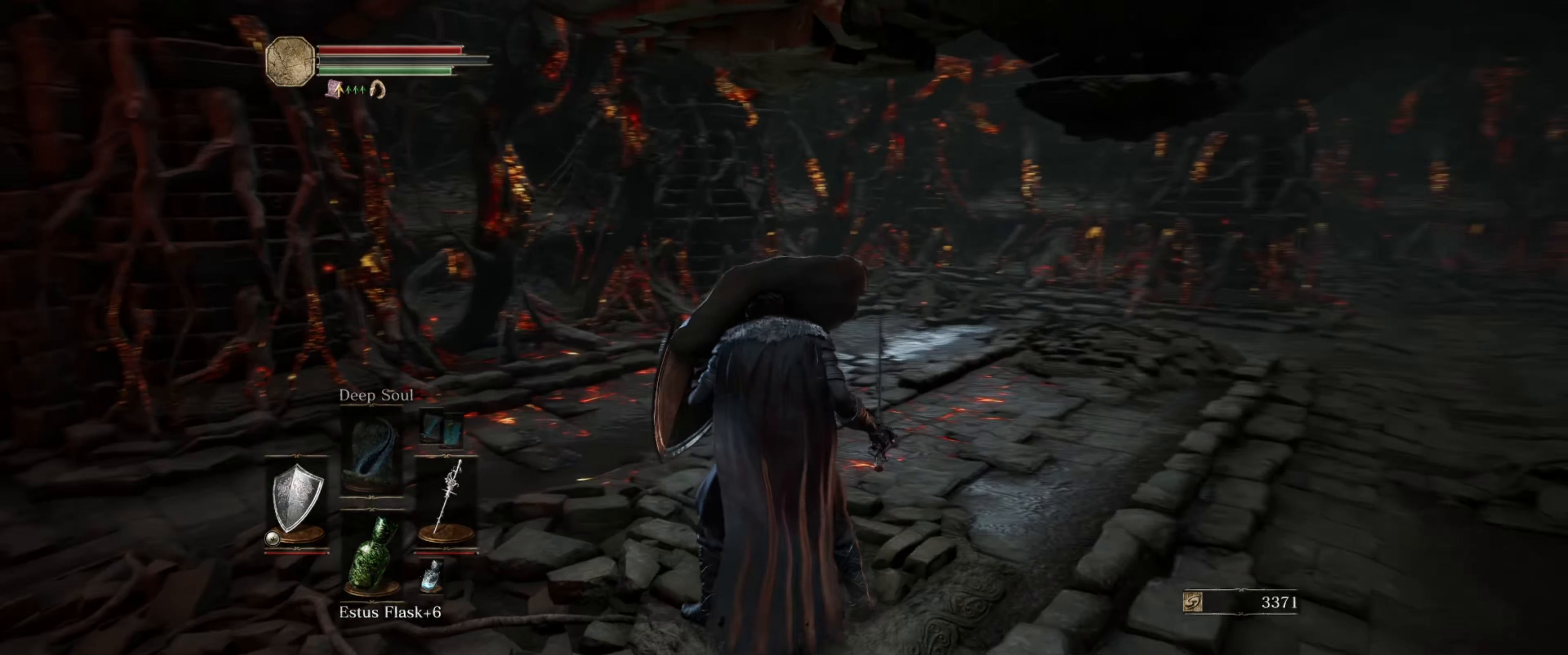
{"buttons": ["L1"], "left_stick": "up-right", "right_stick": "center", "events": [[133, "right_stick", "center"], [200, "left_stick", "up-right"]]}
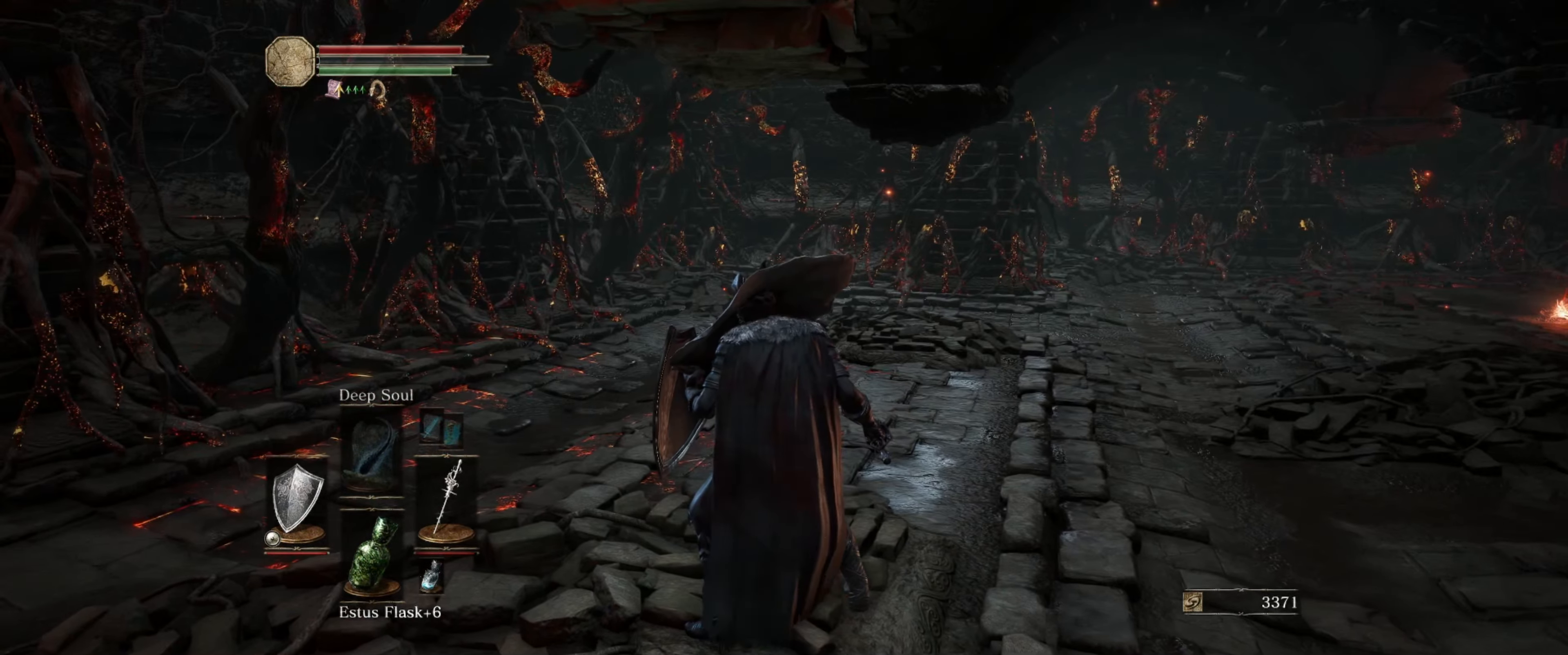
{"buttons": ["L1"], "left_stick": "up-right", "right_stick": "center", "events": [[17, "left_stick", "center"], [250, "right_stick", "right"], [333, "left_stick", "up-right"], [500, "right_stick", "center"]]}